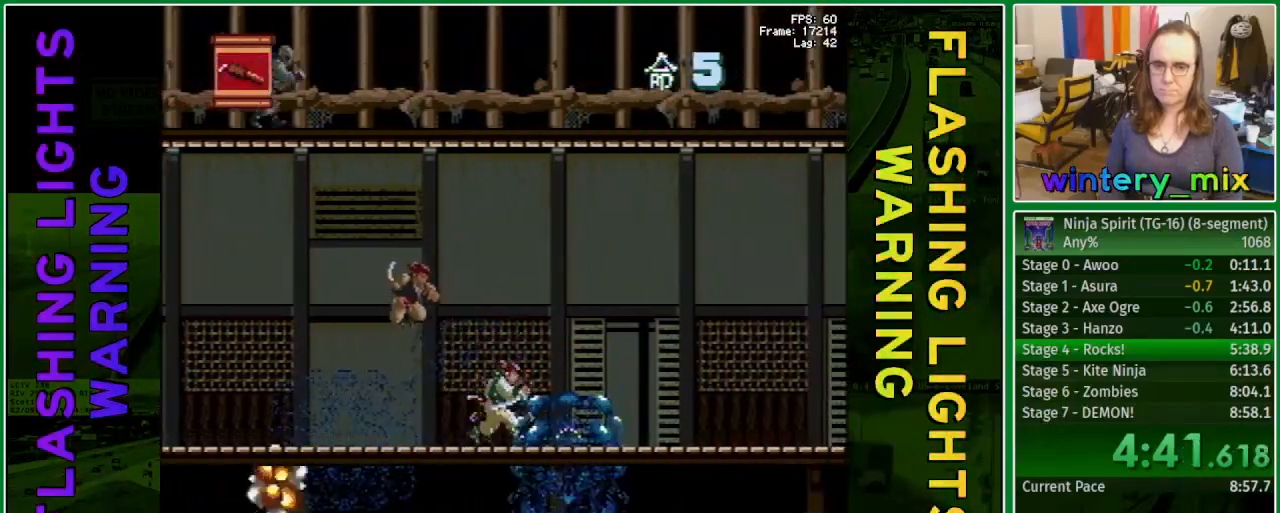
Gameplay with a controller (Xbox layout); each line is a JSON object with the inputs held at the frame after it. "events" lists button and stick changes between this image and that frame as [ms after this image, input, new state], when the widget could be followed in between. Not read: L3 R3 left_stick right_stick.
{"buttons": ["DPAD_UP"], "events": [[283, "A", "down"], [400, "A", "up"], [500, "DPAD_RIGHT", "up"]]}
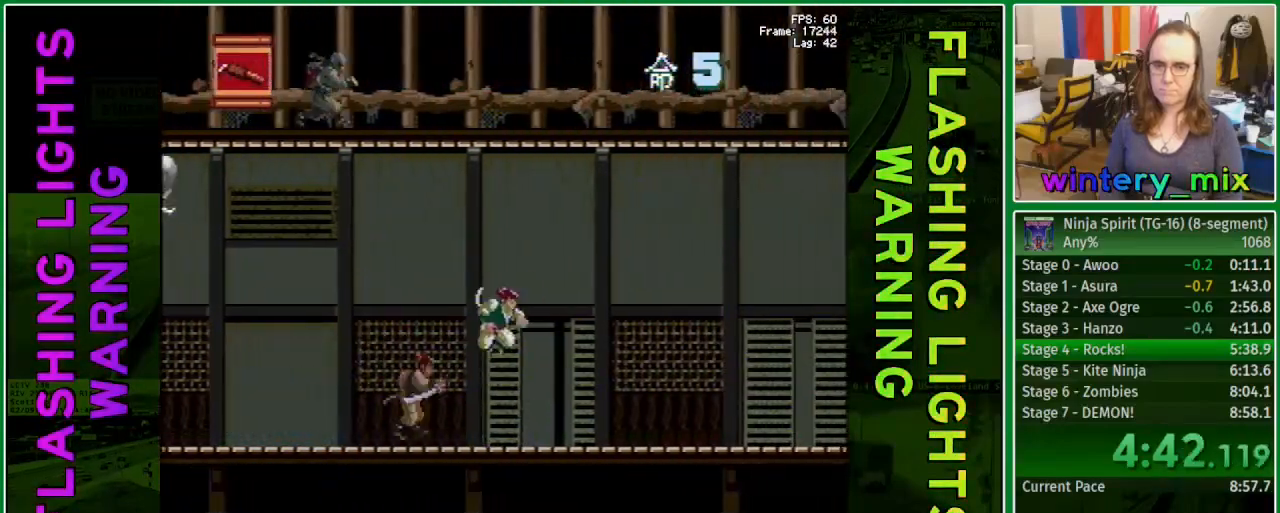
{"buttons": ["DPAD_RIGHT"], "events": [[67, "X", "down"], [133, "X", "up"], [233, "X", "down"], [250, "DPAD_UP", "up"], [300, "X", "up"], [433, "DPAD_RIGHT", "down"]]}
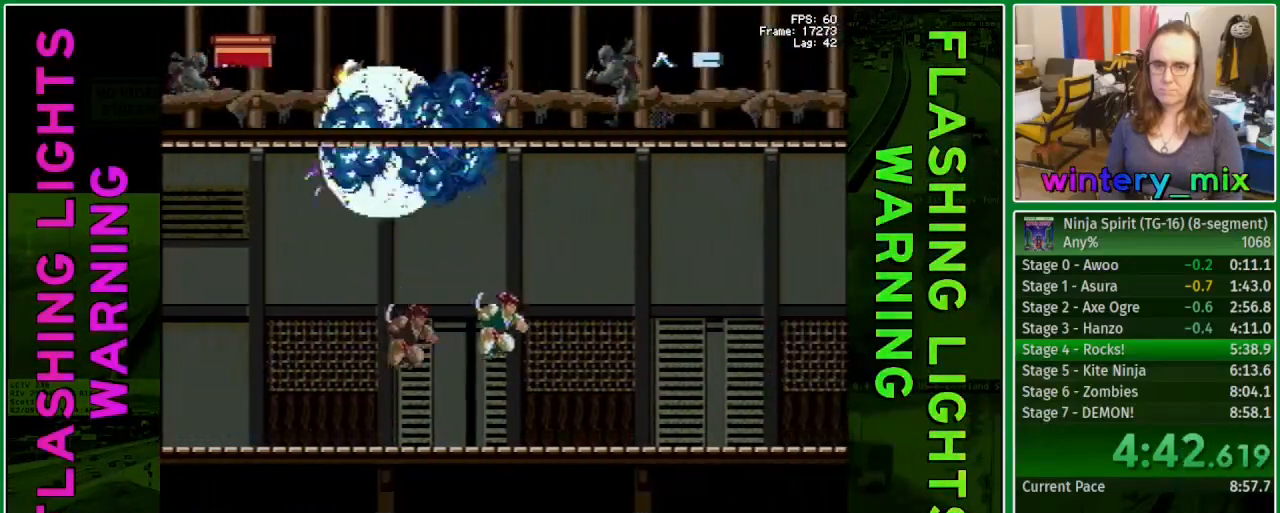
{"buttons": ["DPAD_RIGHT"], "events": []}
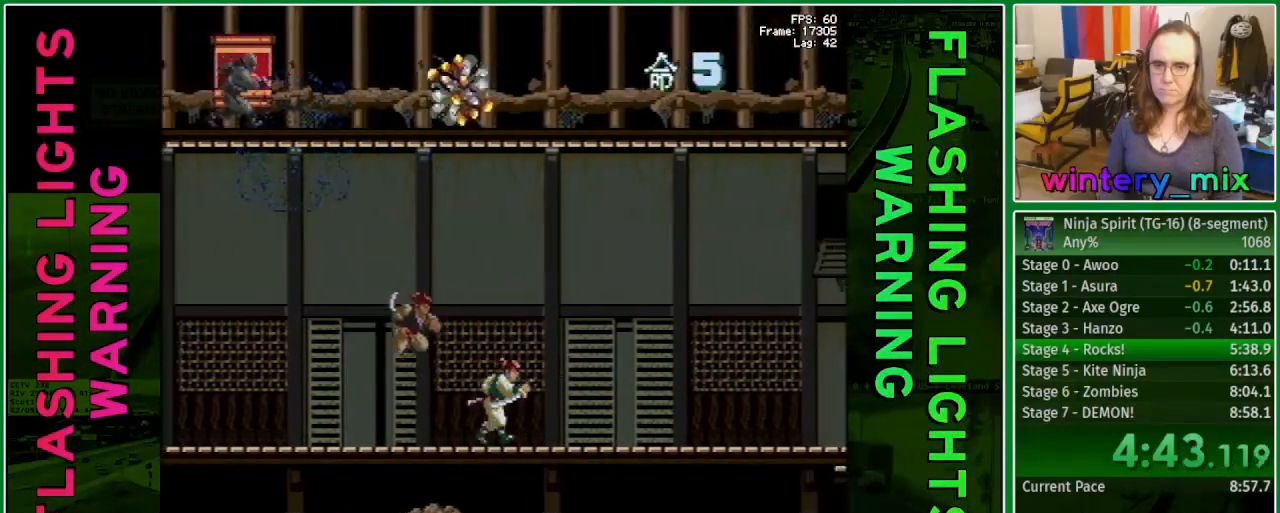
{"buttons": ["DPAD_RIGHT"], "events": []}
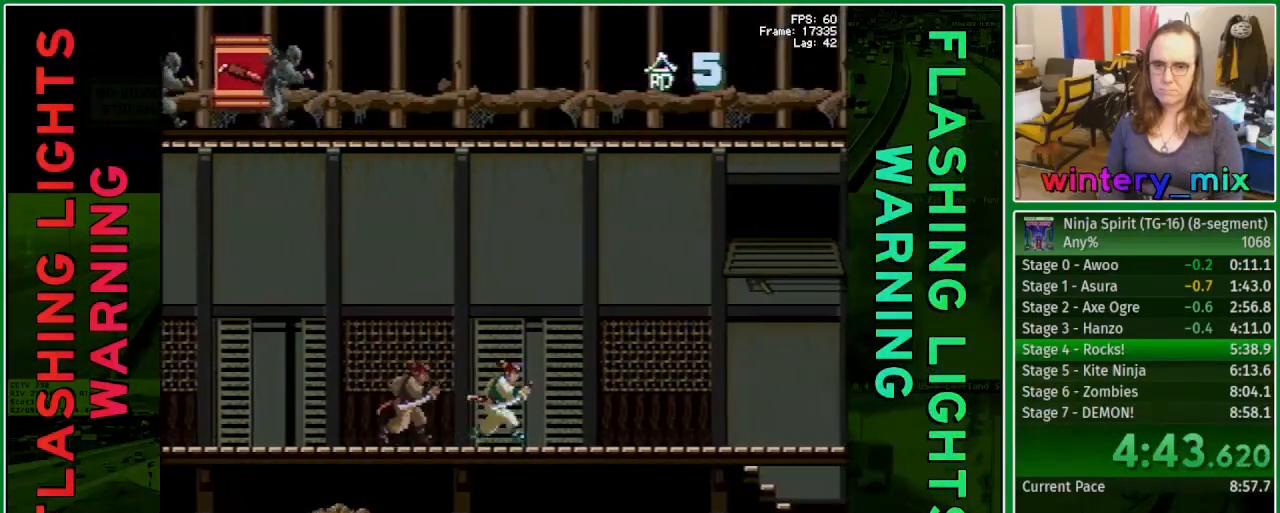
{"buttons": ["DPAD_RIGHT"], "events": []}
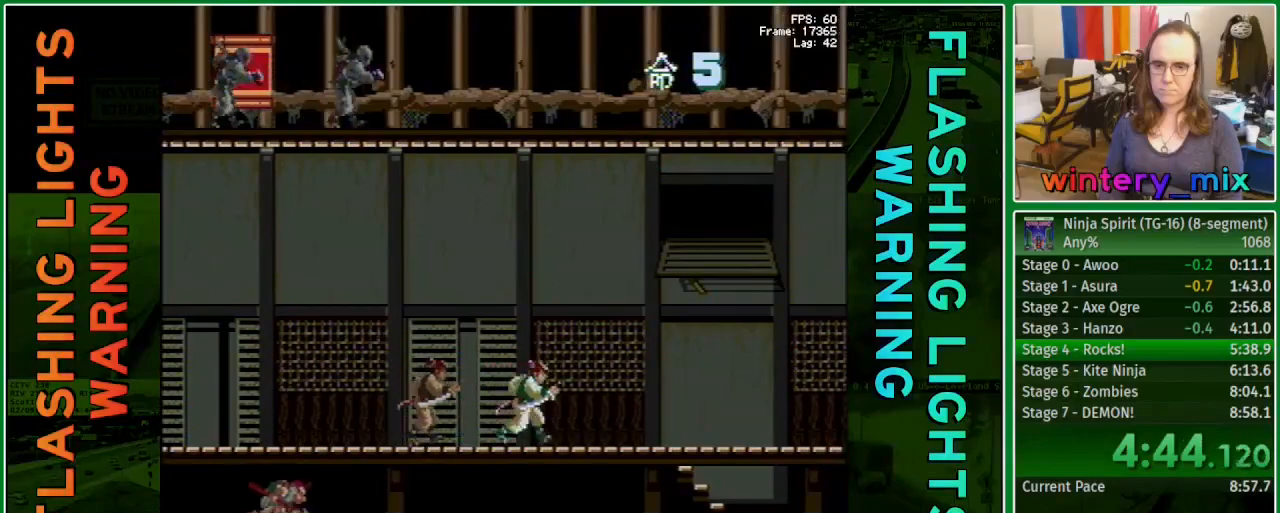
{"buttons": ["X", "DPAD_UP"], "events": [[200, "A", "down"], [300, "A", "up"], [417, "DPAD_UP", "down"], [483, "X", "down"], [500, "DPAD_RIGHT", "up"]]}
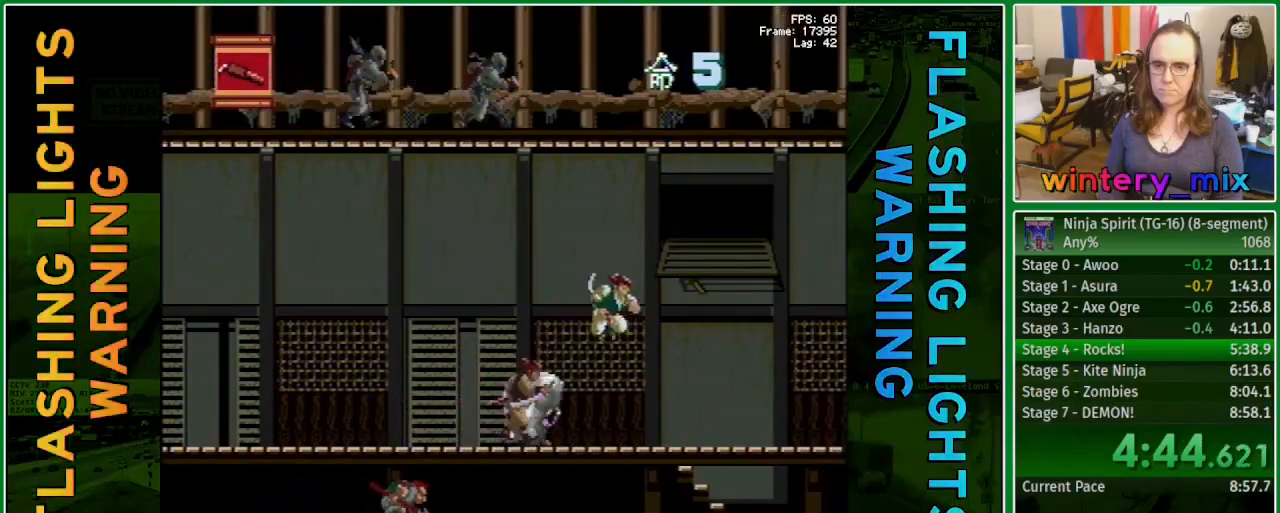
{"buttons": [], "events": [[67, "X", "up"], [167, "X", "down"], [267, "X", "up"], [367, "X", "down"], [467, "X", "up"], [500, "DPAD_UP", "up"]]}
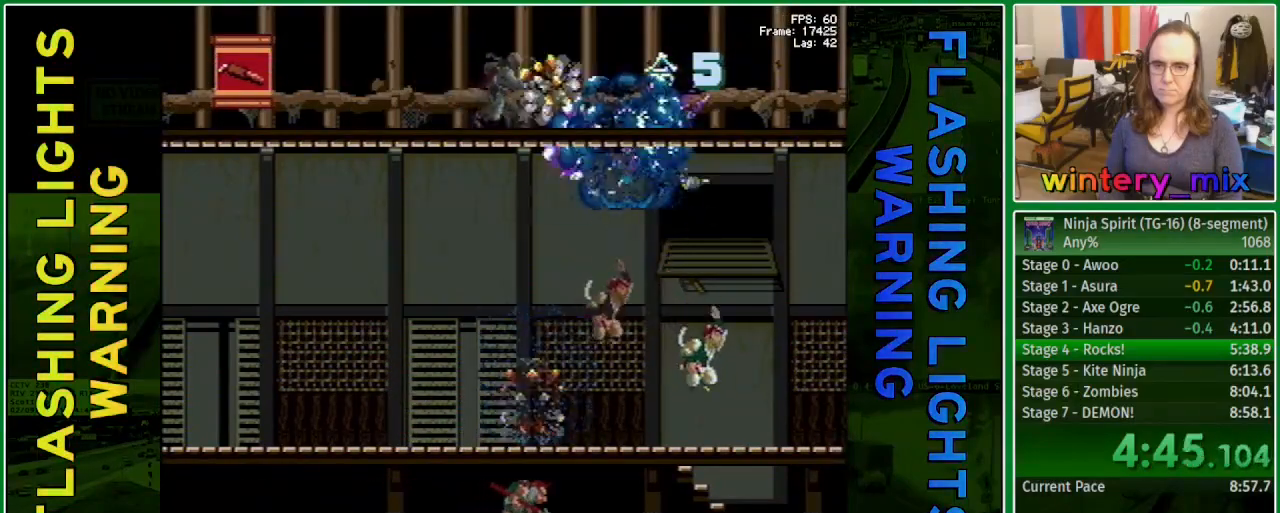
{"buttons": ["DPAD_RIGHT"], "events": [[183, "DPAD_RIGHT", "down"]]}
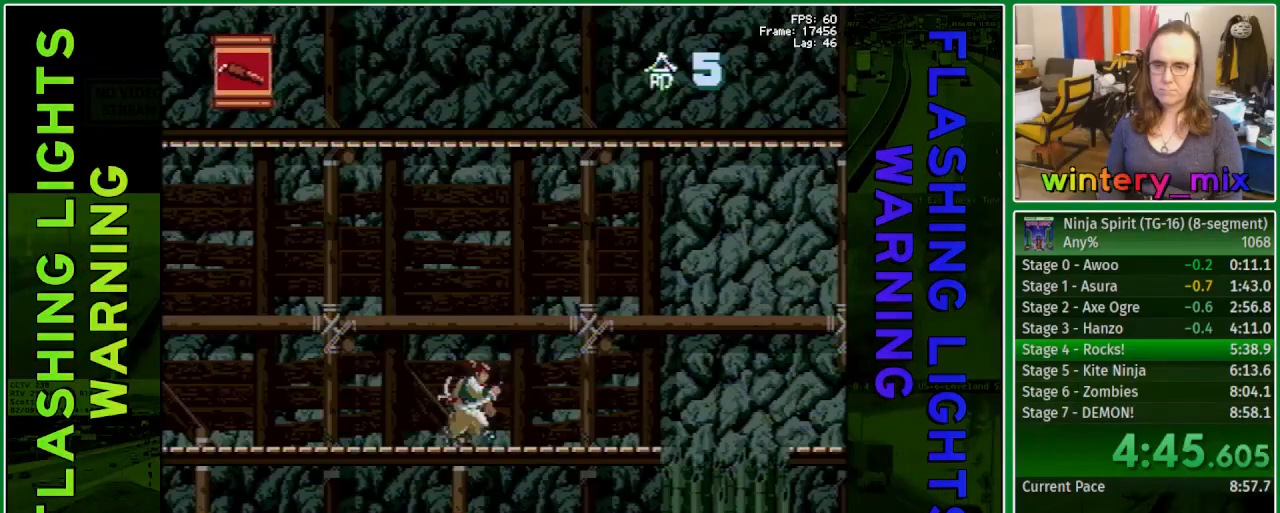
{"buttons": ["DPAD_RIGHT"], "events": []}
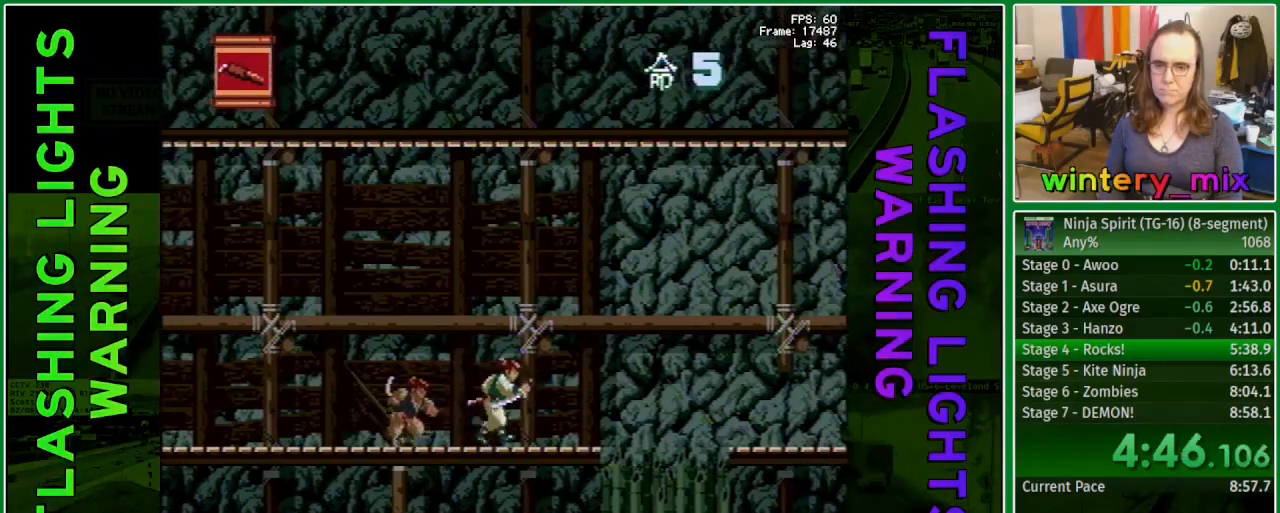
{"buttons": ["A", "DPAD_RIGHT"], "events": [[400, "A", "down"]]}
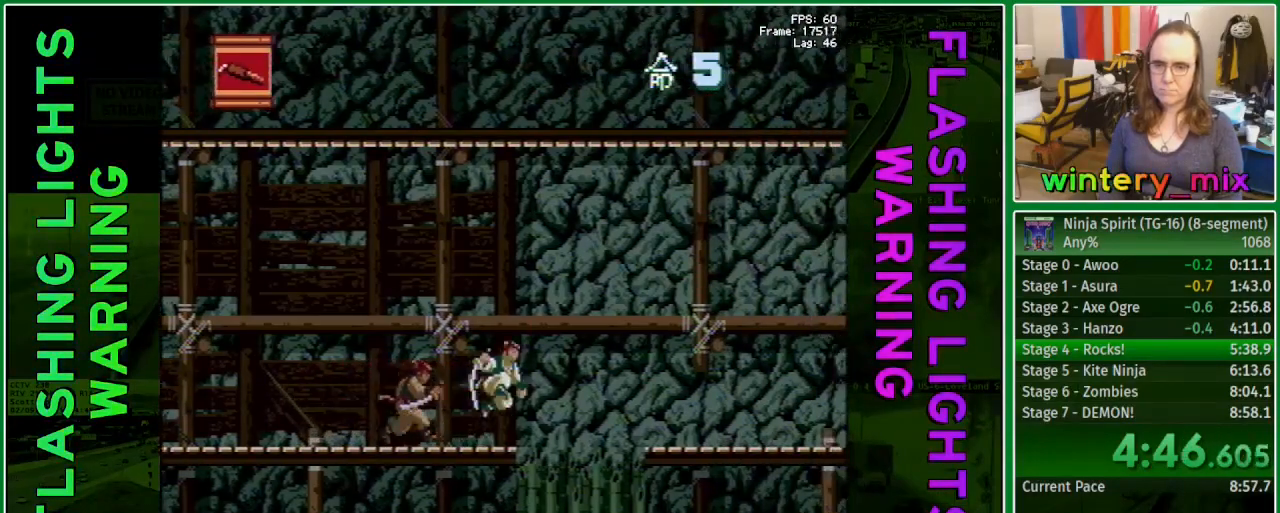
{"buttons": ["DPAD_RIGHT"], "events": [[133, "A", "up"]]}
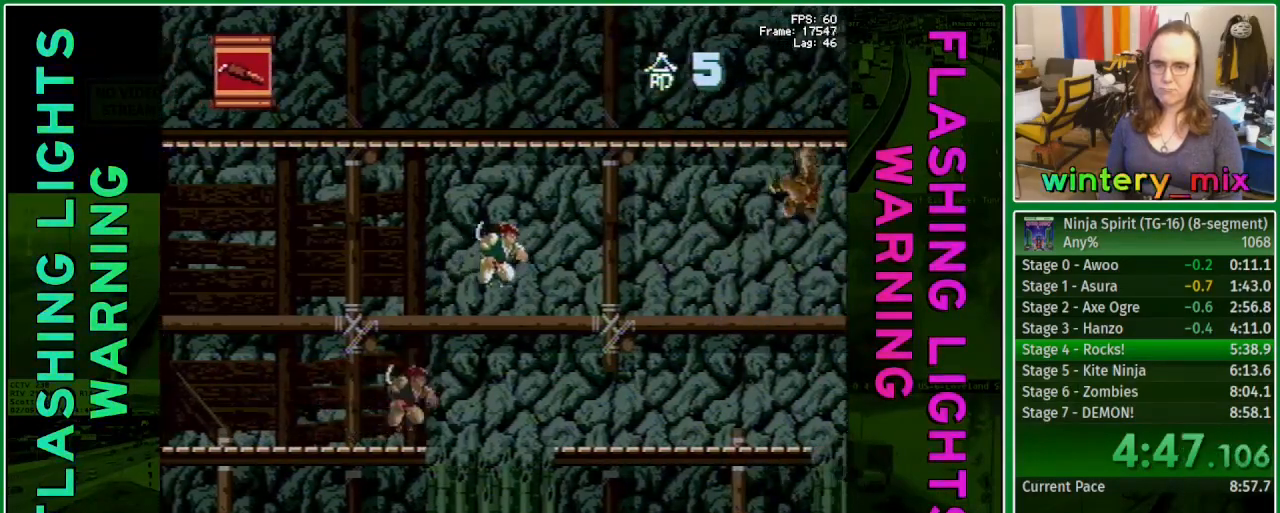
{"buttons": ["DPAD_RIGHT"], "events": []}
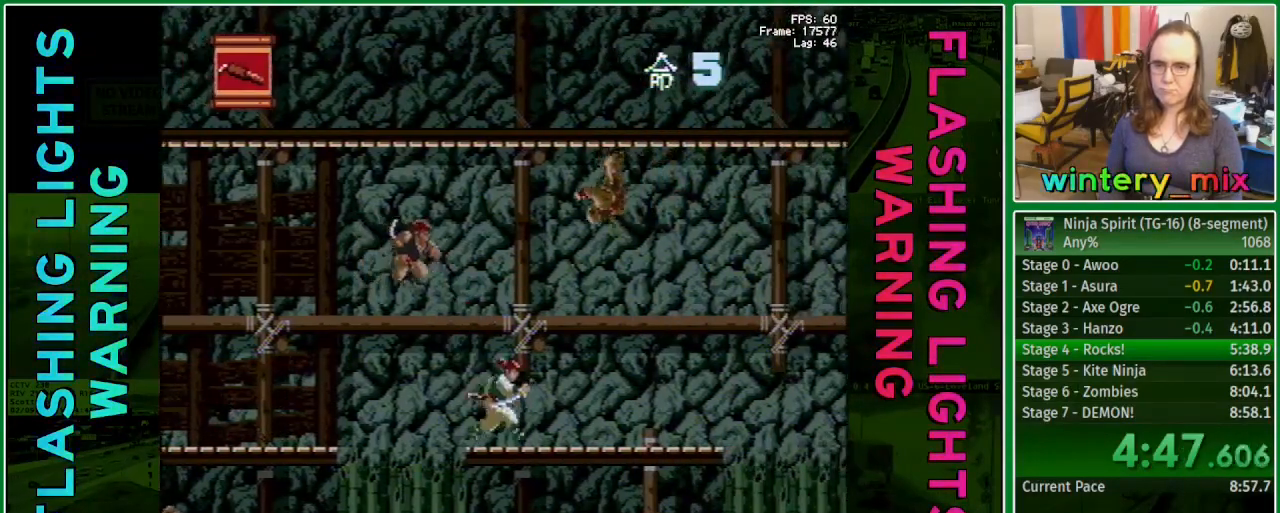
{"buttons": ["DPAD_RIGHT"], "events": []}
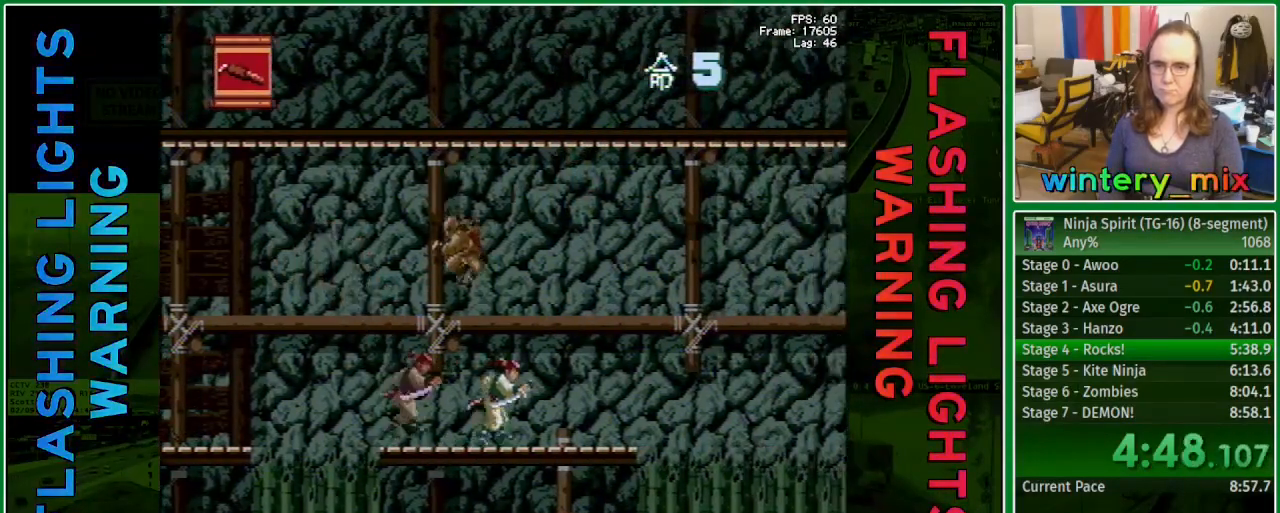
{"buttons": ["A", "DPAD_RIGHT"], "events": [[500, "A", "down"]]}
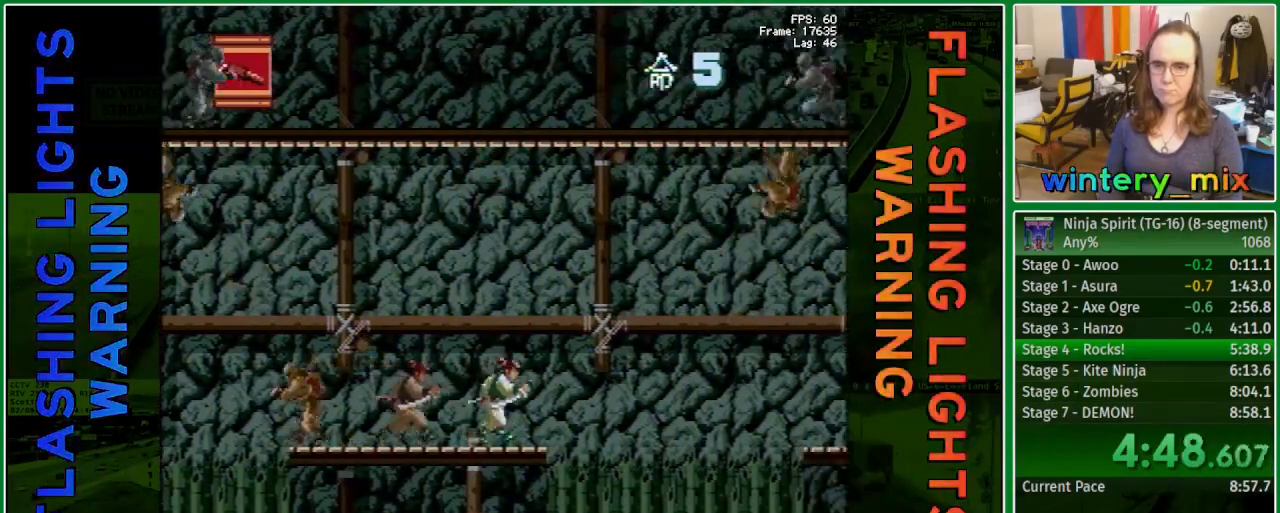
{"buttons": ["DPAD_RIGHT"], "events": [[450, "A", "up"]]}
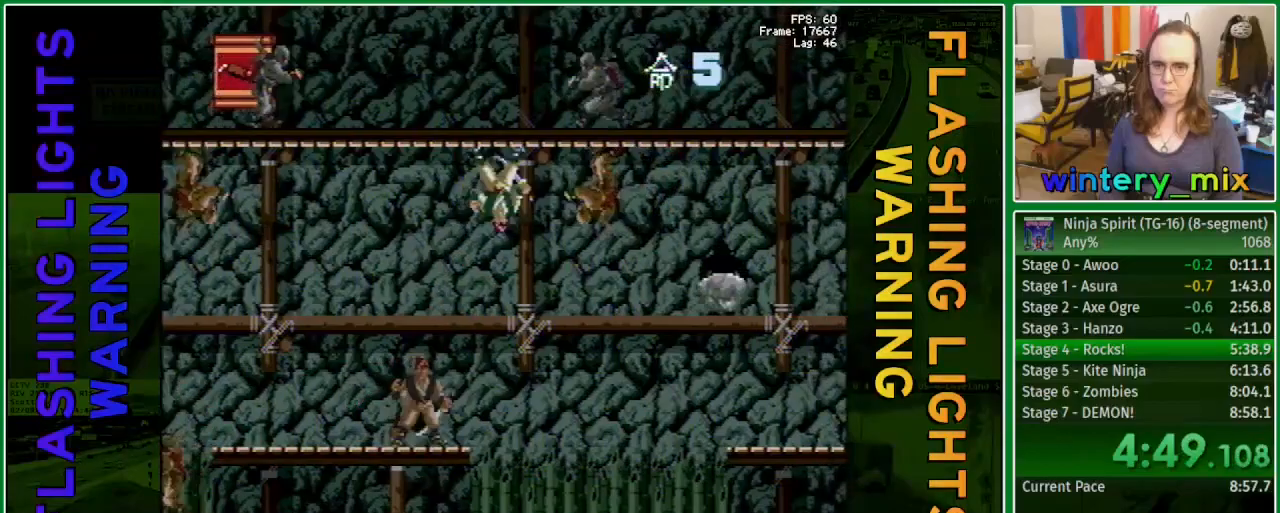
{"buttons": ["DPAD_UP", "DPAD_RIGHT"], "events": [[150, "DPAD_UP", "down"], [200, "X", "down"], [300, "X", "up"]]}
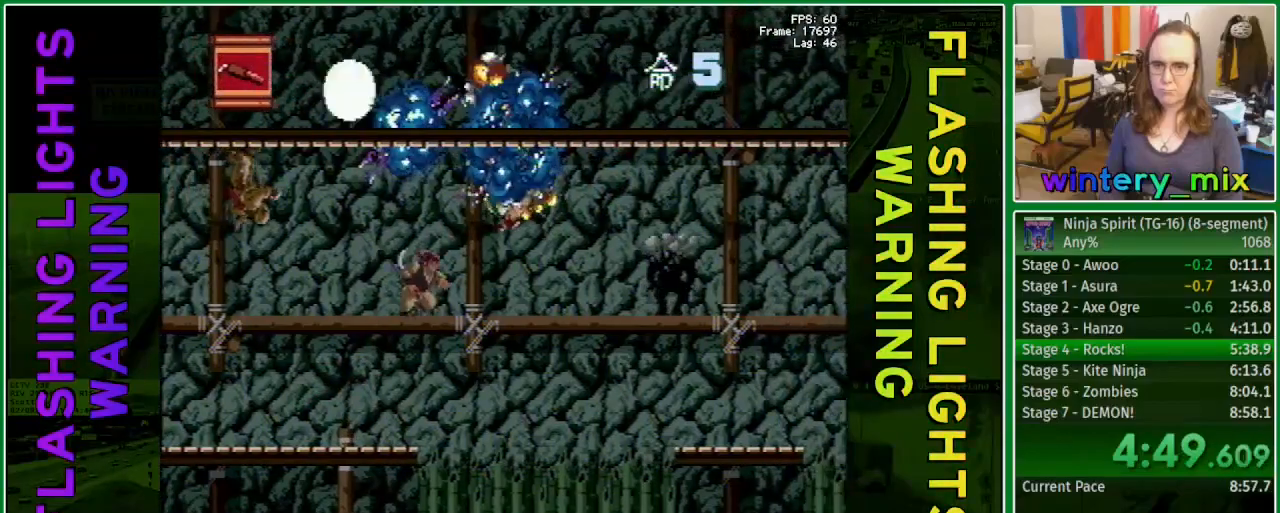
{"buttons": ["DPAD_UP", "DPAD_RIGHT"], "events": []}
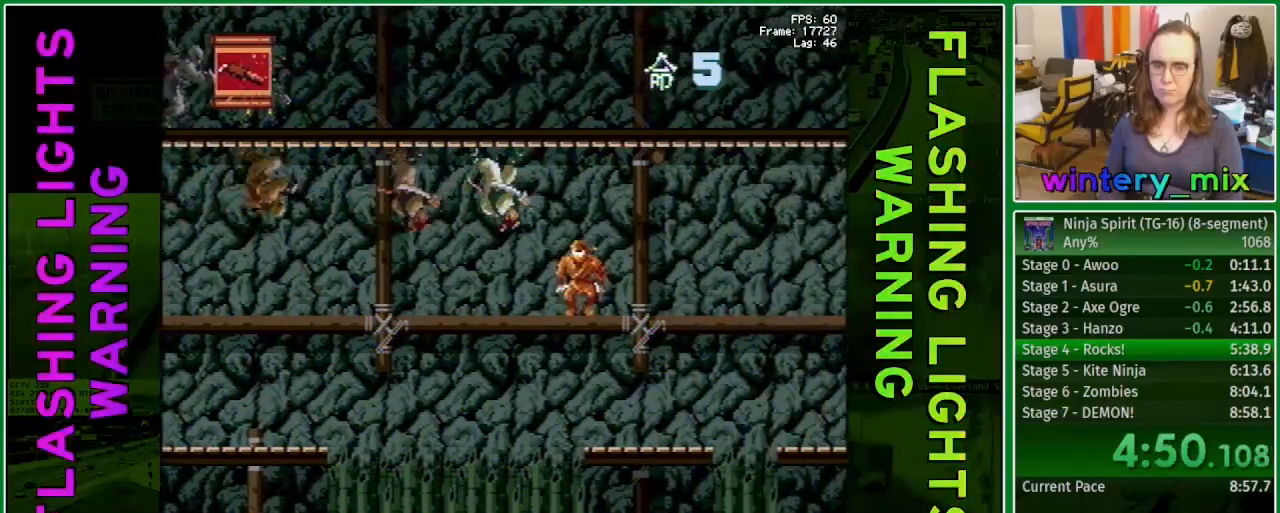
{"buttons": ["DPAD_UP", "DPAD_RIGHT"], "events": []}
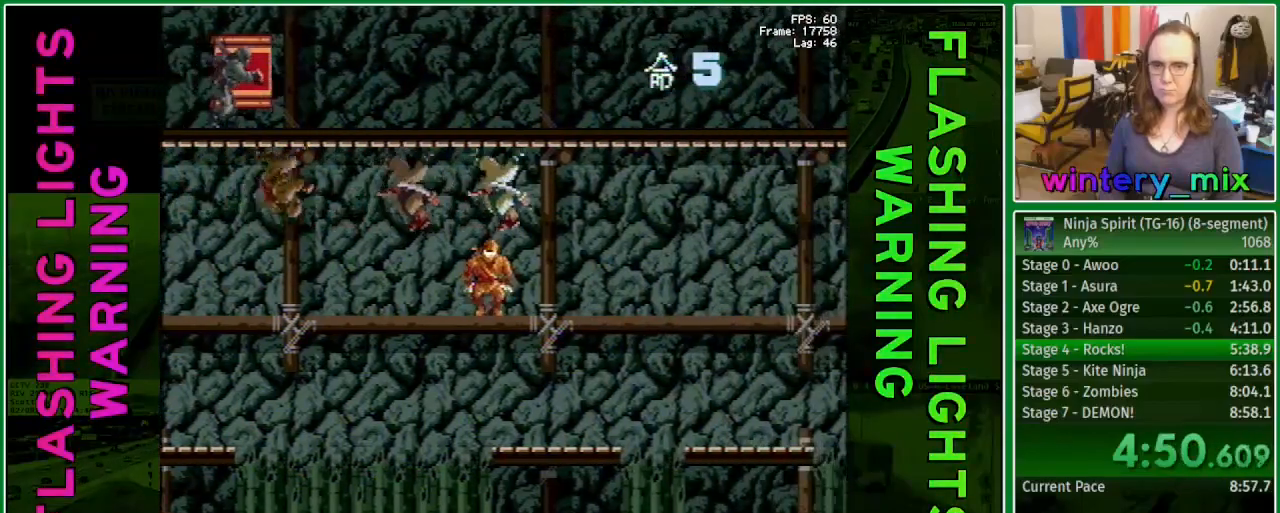
{"buttons": ["DPAD_UP", "DPAD_RIGHT"], "events": []}
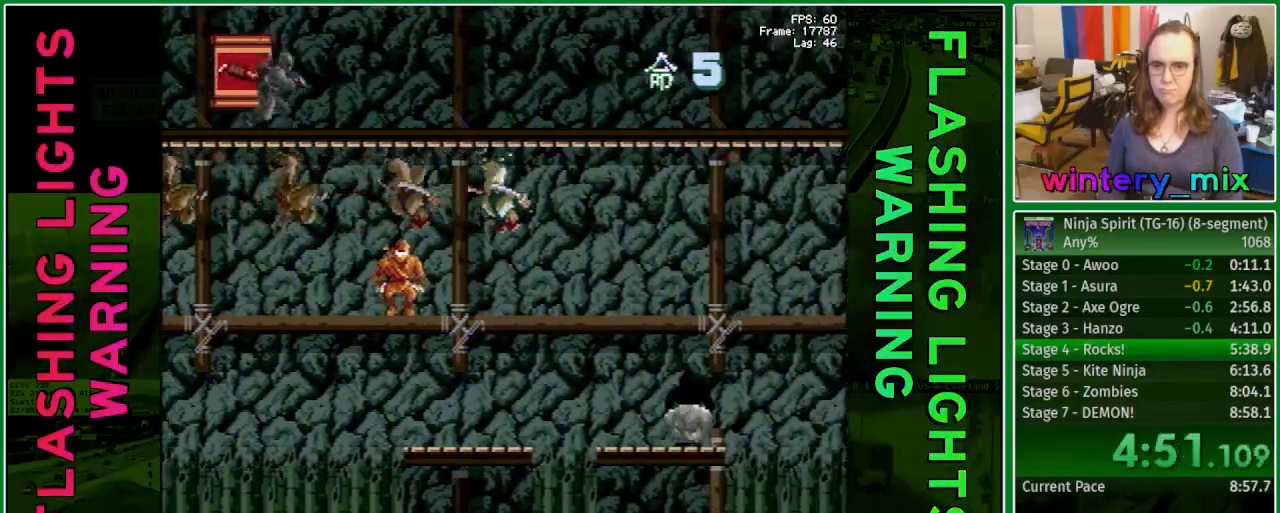
{"buttons": ["DPAD_UP", "DPAD_RIGHT"], "events": []}